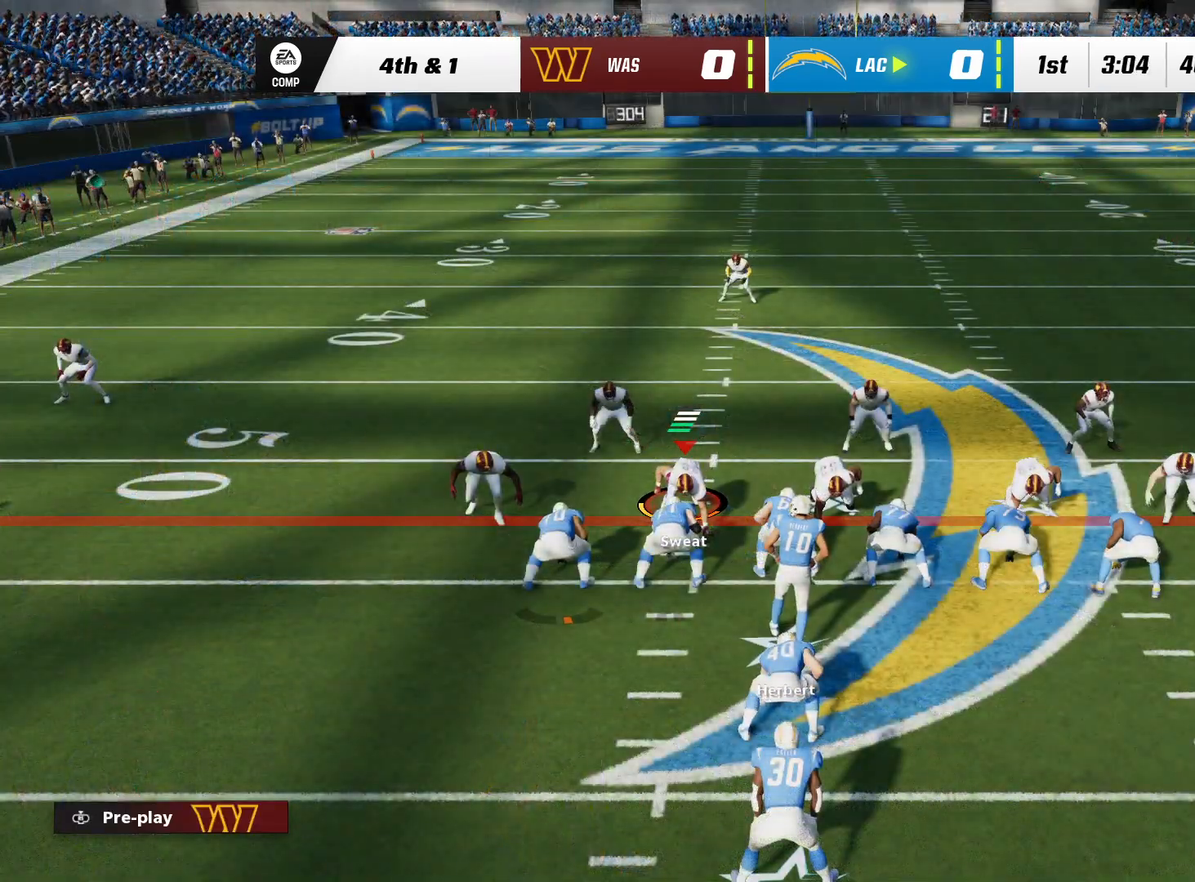
Gameplay with a controller (Xbox layout); each line is a JSON object with the inputs held at the frame after it (dt_ms = milliseconds from this image to that frame). "events" lists button and stick changes between this image and that frame as [ms after this image, input, new state], when the widget could be followed in between. Not read: A B HOME L2 R1 R2 SELECT START Y.
{"dt_ms": 500, "buttons": ["DPAD_RIGHT"], "left_stick": "center", "right_stick": "center", "events": [[500, "DPAD_RIGHT", "down"]]}
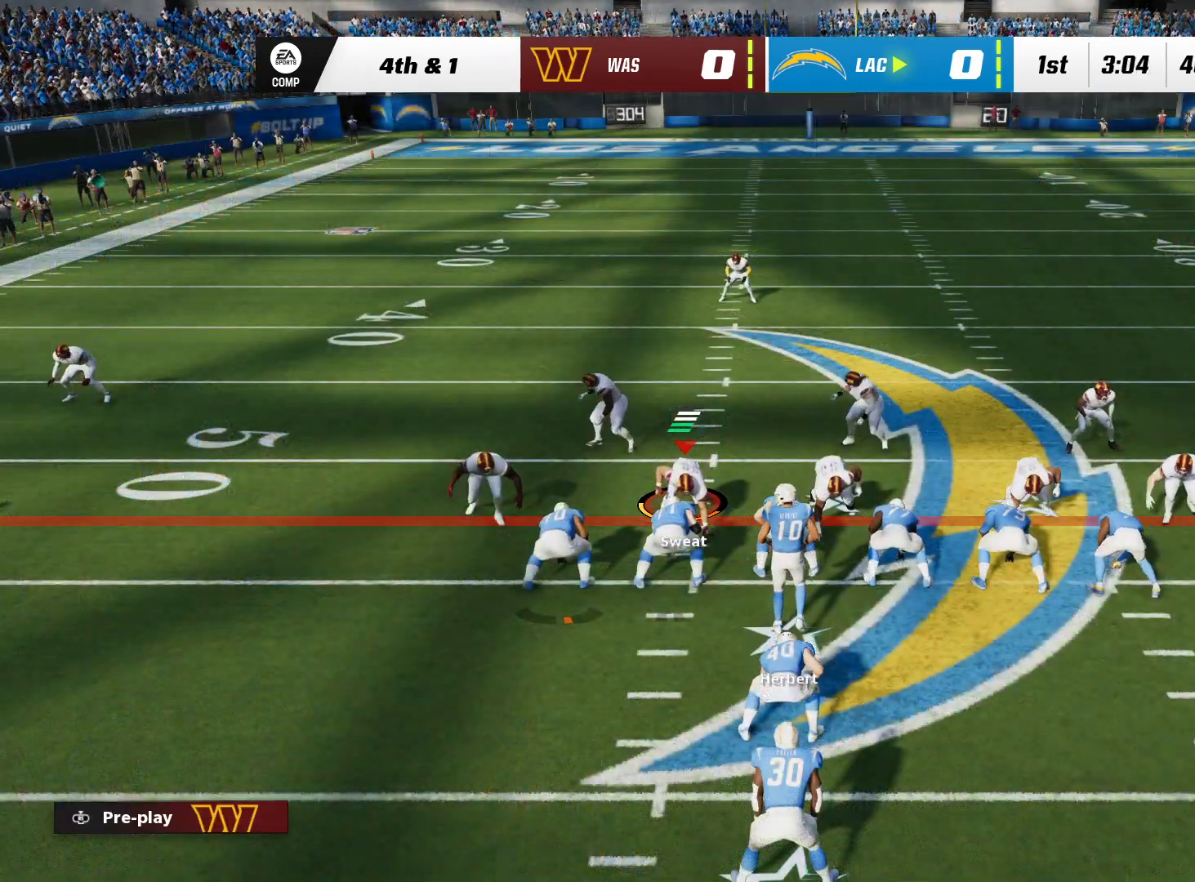
{"dt_ms": 500, "buttons": [], "left_stick": "center", "right_stick": "center", "events": [[183, "DPAD_RIGHT", "up"]]}
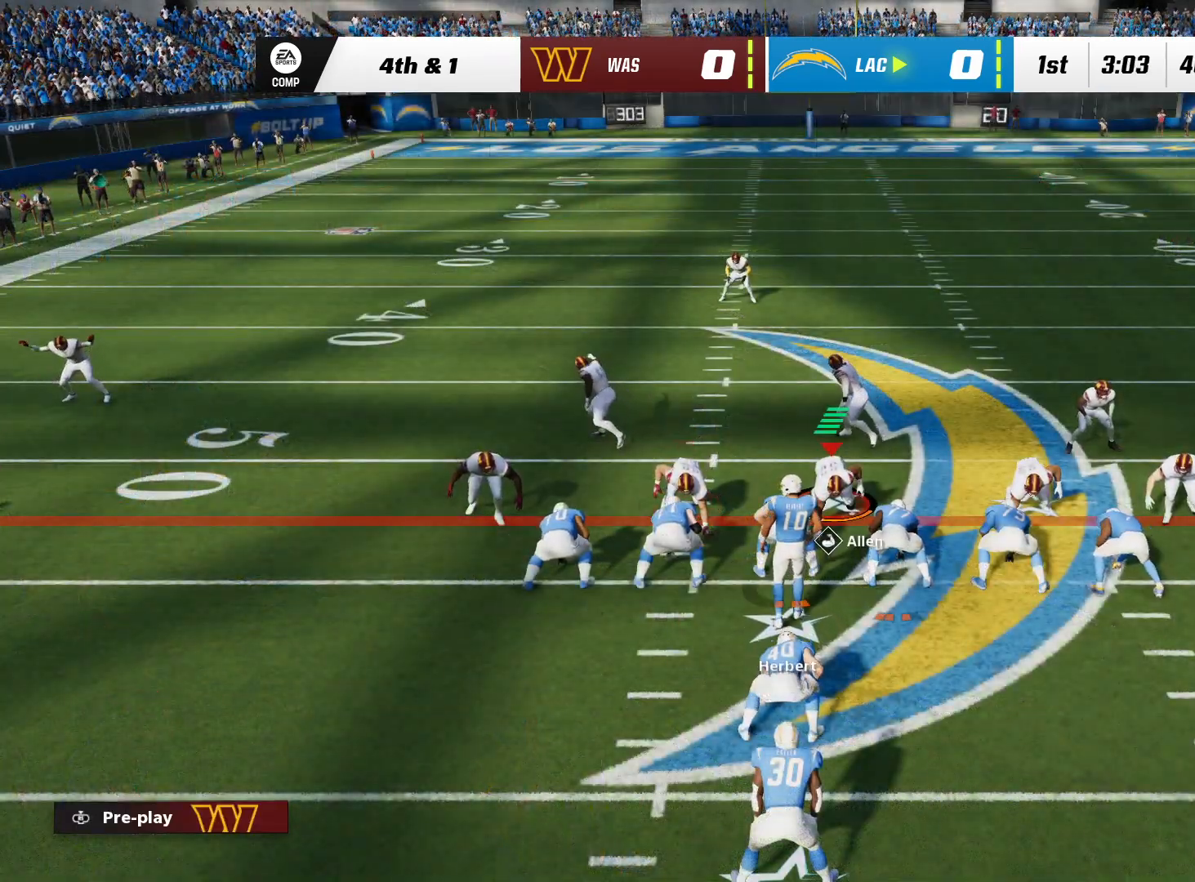
{"dt_ms": 1000, "buttons": [], "left_stick": "center", "right_stick": "center"}
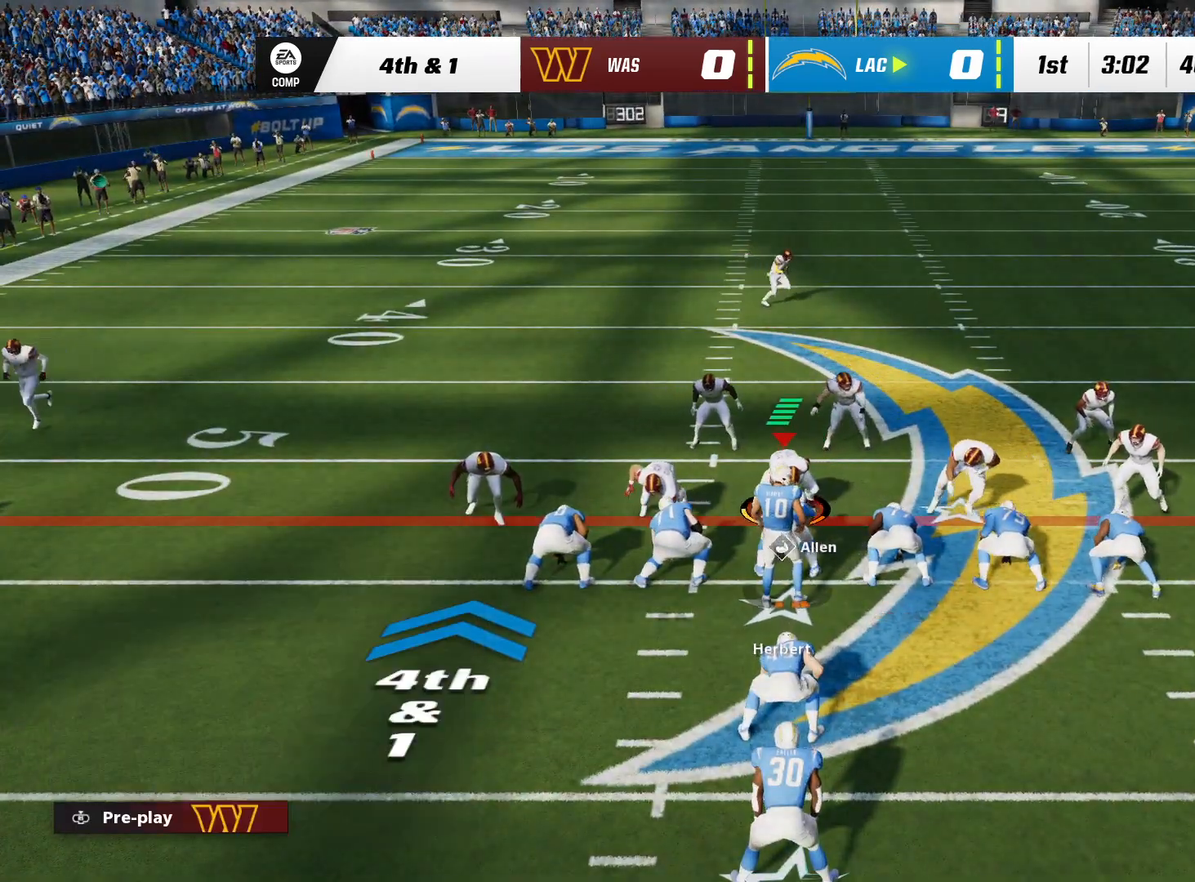
{"dt_ms": 500, "buttons": [], "left_stick": "center", "right_stick": "center", "events": []}
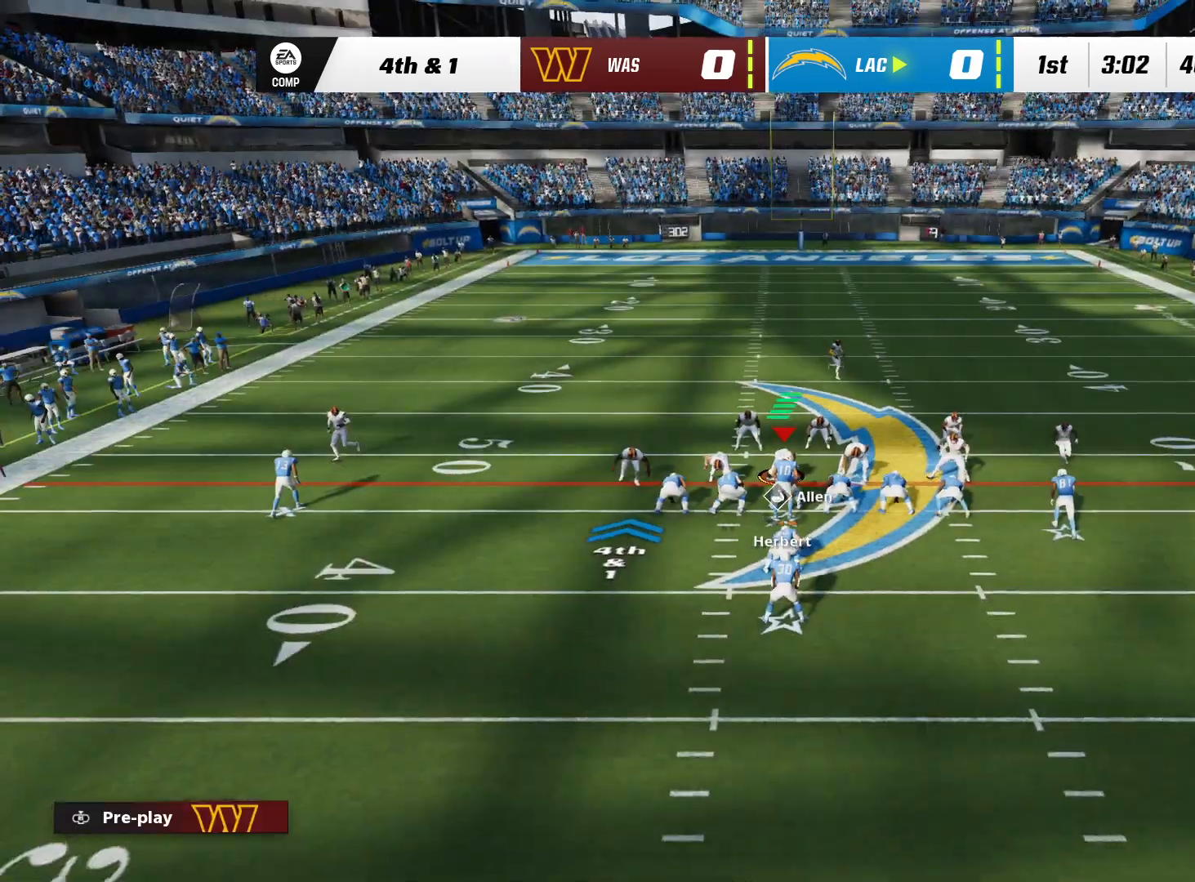
{"dt_ms": 500, "buttons": [], "left_stick": "center", "right_stick": "center", "events": []}
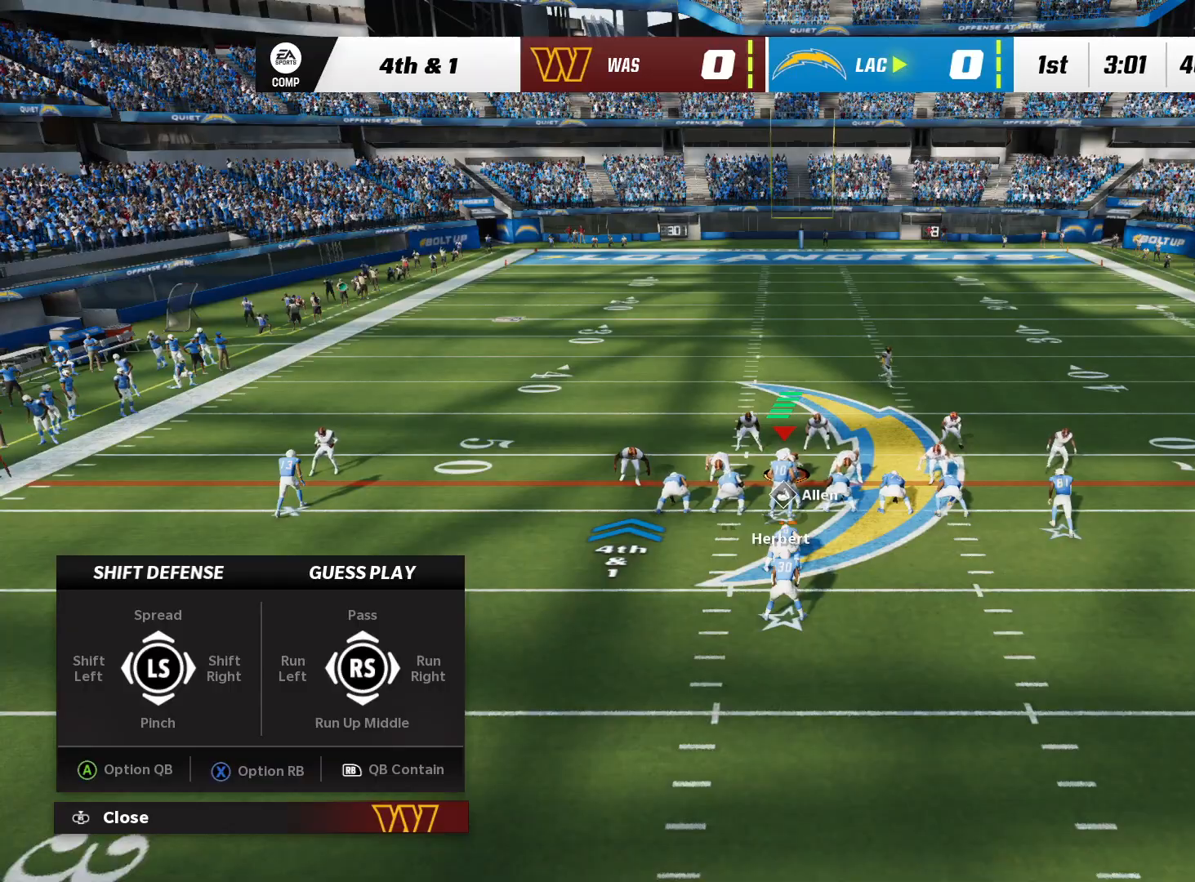
{"dt_ms": 500, "buttons": [], "left_stick": "center", "right_stick": "center", "events": []}
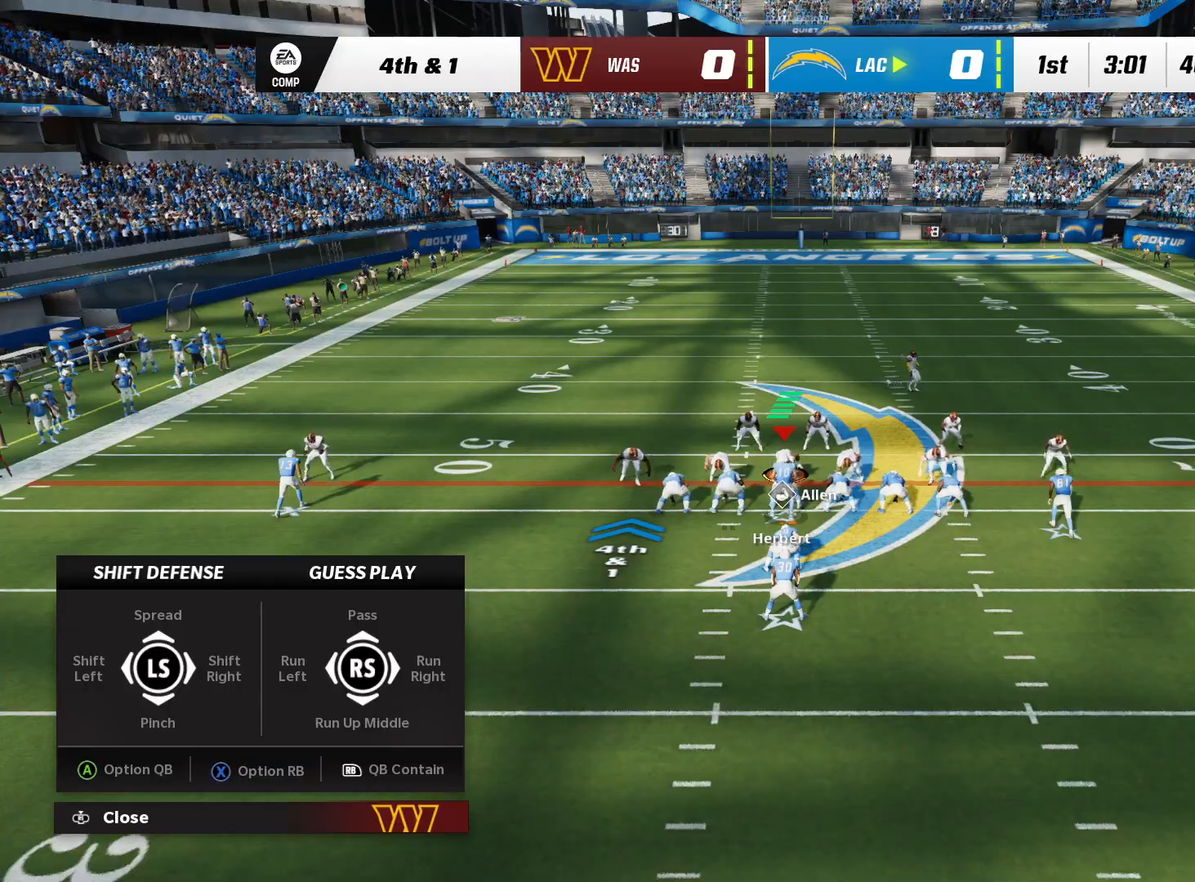
{"dt_ms": 500, "buttons": [], "left_stick": "center", "right_stick": "center", "events": [[100, "R3", "down"], [283, "R3", "up"]]}
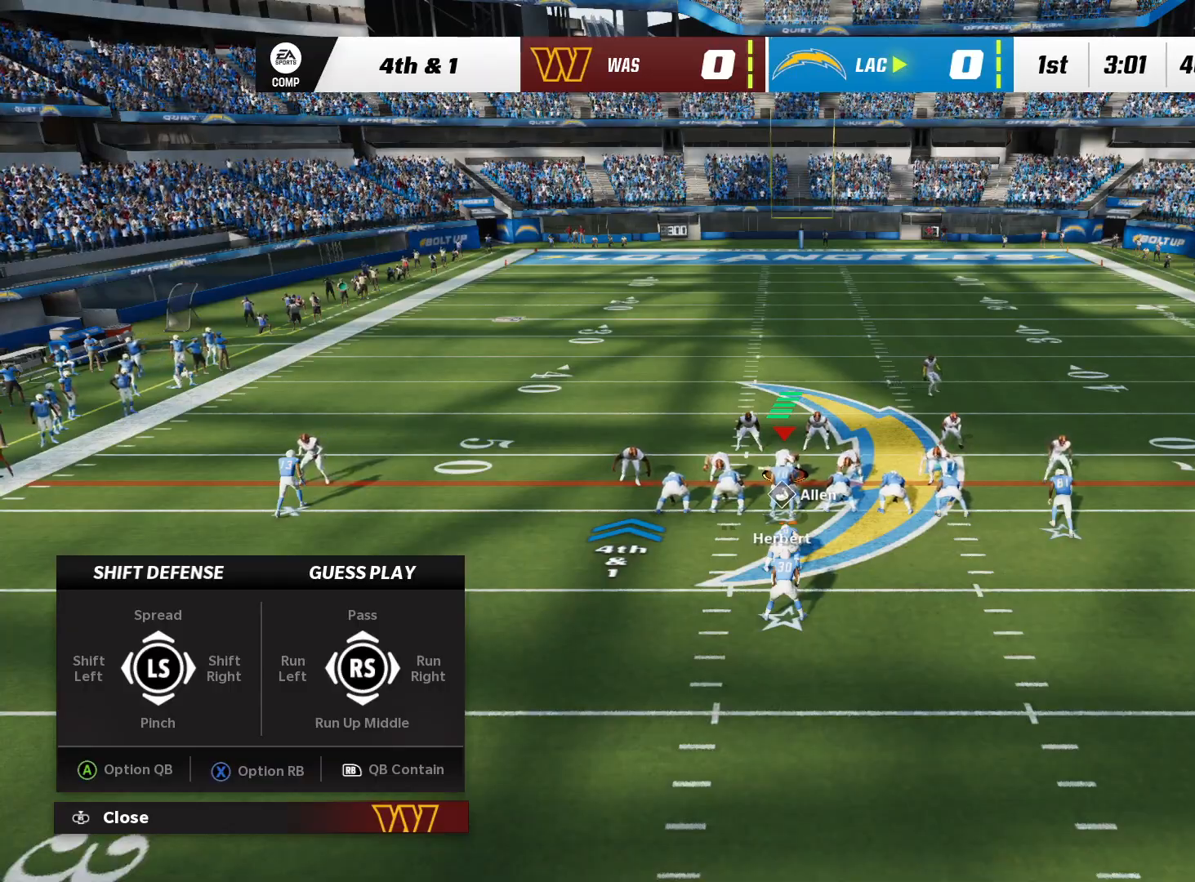
{"dt_ms": 500, "buttons": [], "left_stick": "center", "right_stick": "center", "events": []}
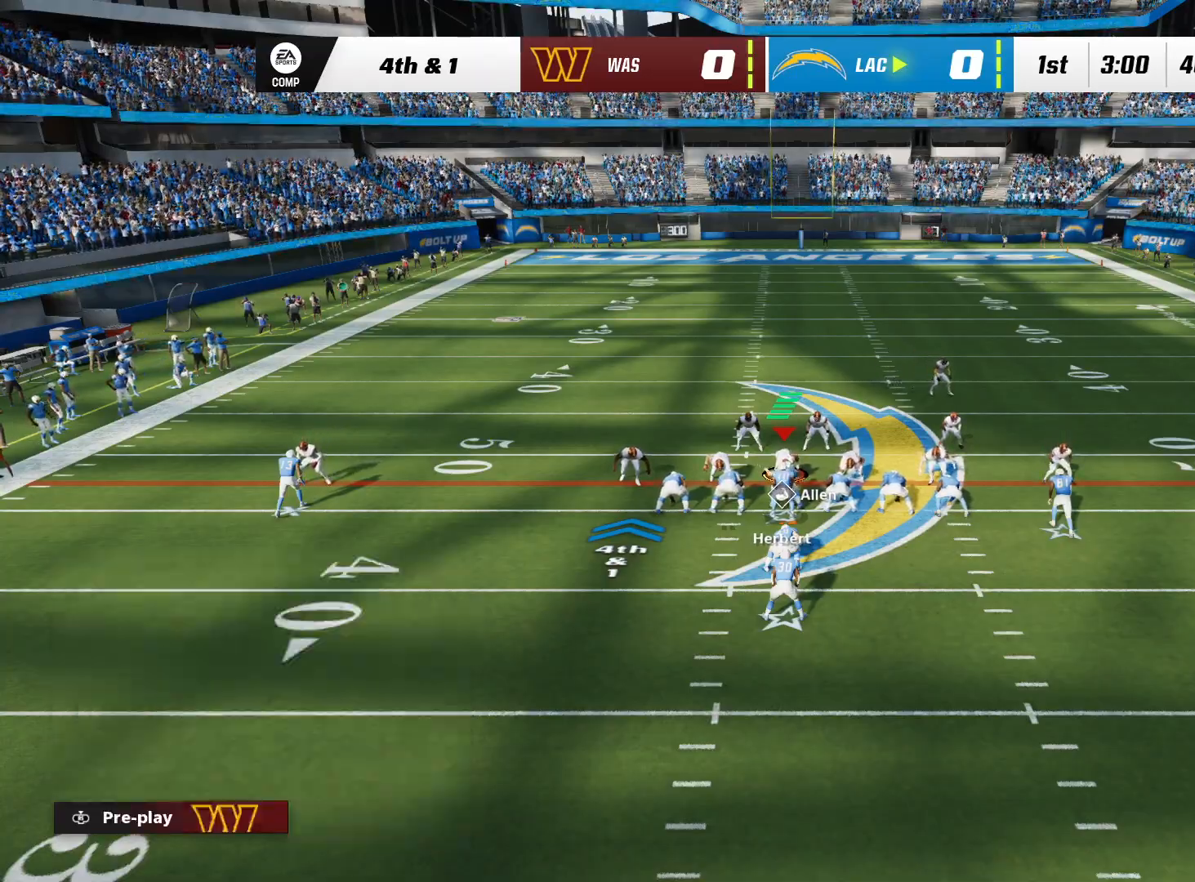
{"dt_ms": 500, "buttons": [], "left_stick": "center", "right_stick": "center", "events": []}